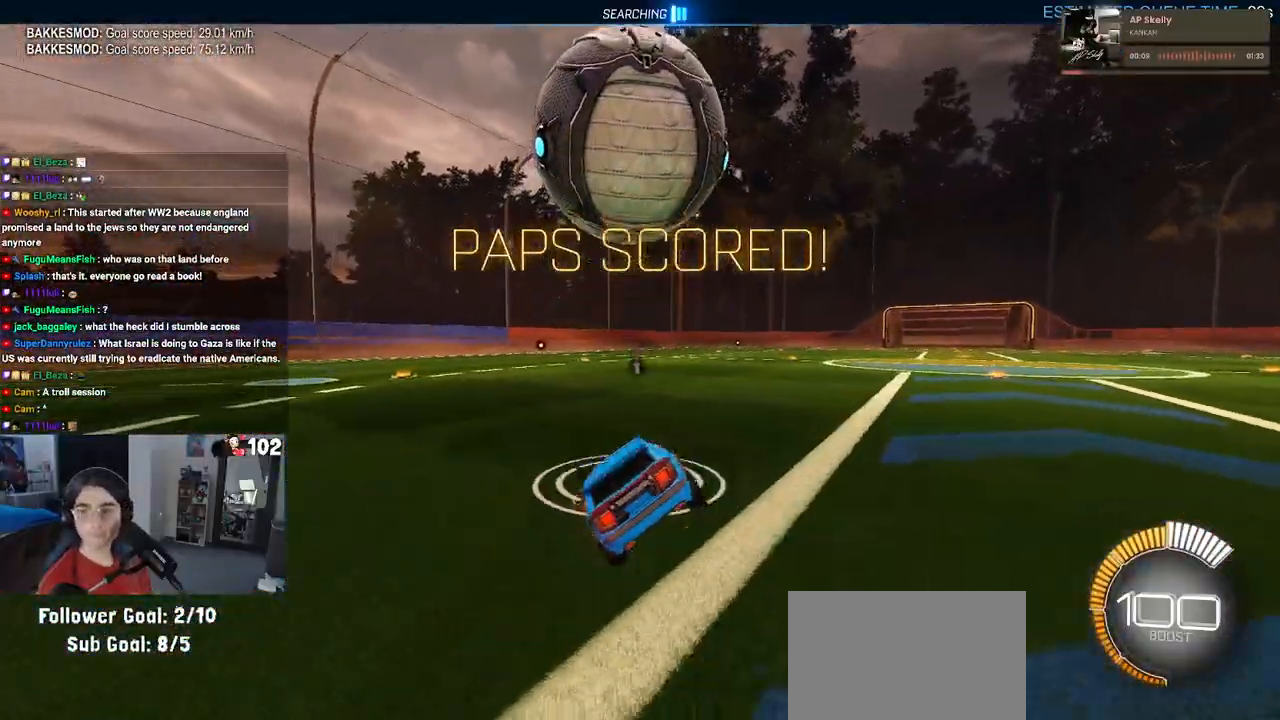
Gameplay with a controller (PlayStation layout); each line is a JSON object with the inputs held at the frame after it. "events" lists button and stick changes between this image and that frame as [ms after this image, input, new state], when the widget could be followed in between.
{"buttons": ["SQUARE", "R2"], "left_stick": "center", "right_stick": "center", "events": [[83, "CROSS", "down"], [200, "CROSS", "up"], [267, "left_stick", "center"]]}
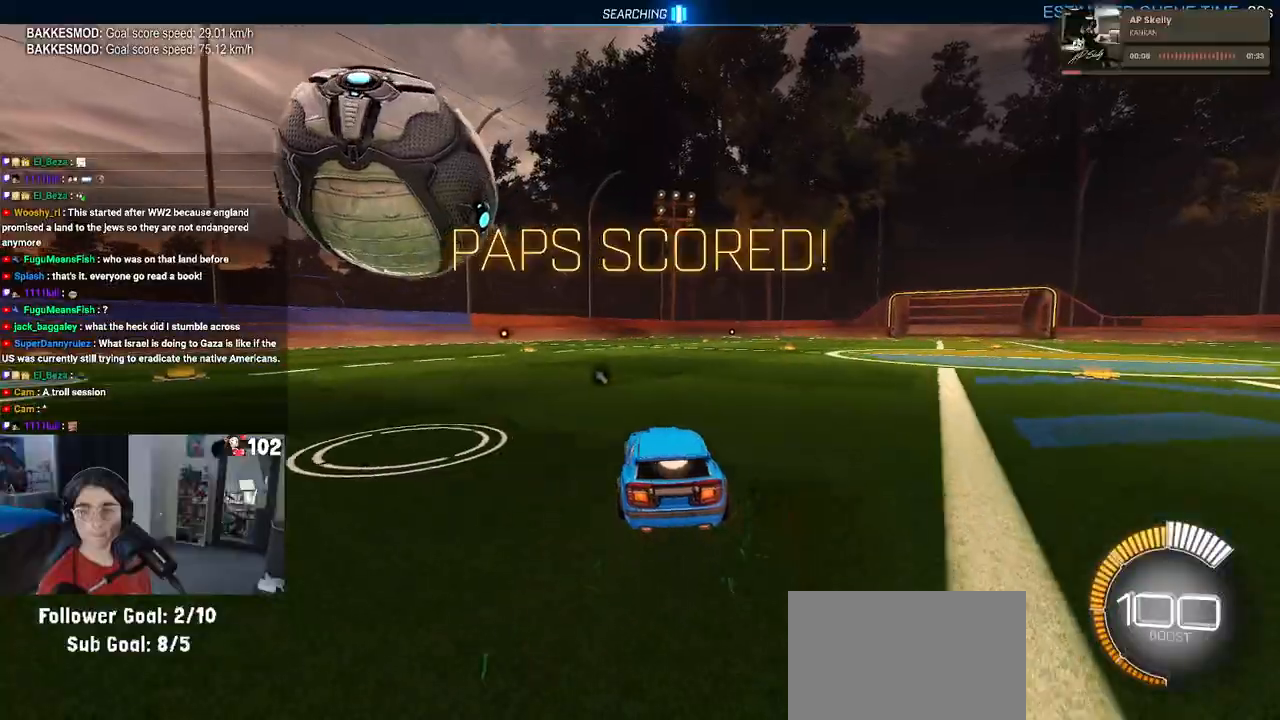
{"buttons": ["CROSS", "R2"], "left_stick": "left", "right_stick": "center", "events": [[150, "SQUARE", "up"], [150, "left_stick", "left"], [500, "CROSS", "down"]]}
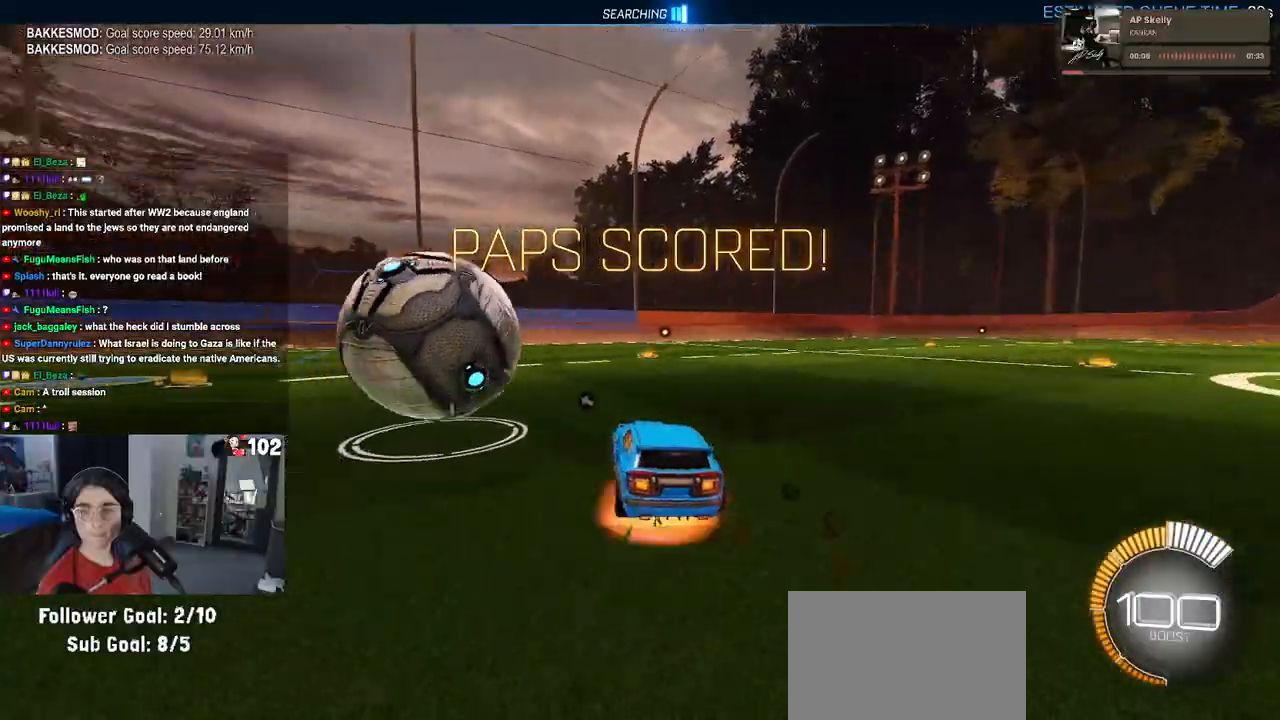
{"buttons": ["L1", "R2"], "left_stick": "left", "right_stick": "center", "events": [[33, "left_stick", "down-left"], [167, "CROSS", "up"], [283, "left_stick", "up-left"], [317, "L1", "down"], [500, "left_stick", "left"]]}
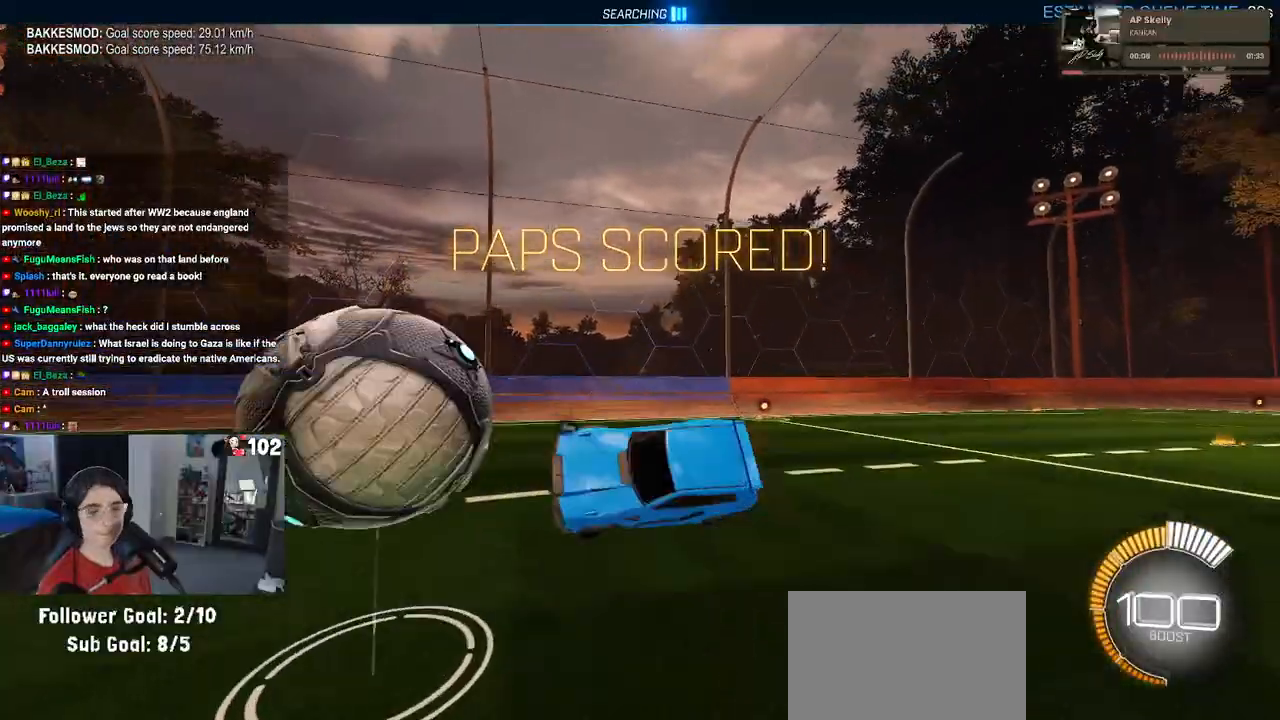
{"buttons": ["CROSS", "R1", "R2"], "left_stick": "down", "right_stick": "center", "events": [[150, "left_stick", "center"], [217, "R1", "down"], [267, "L1", "up"], [283, "left_stick", "up"], [383, "CROSS", "down"], [500, "left_stick", "down"]]}
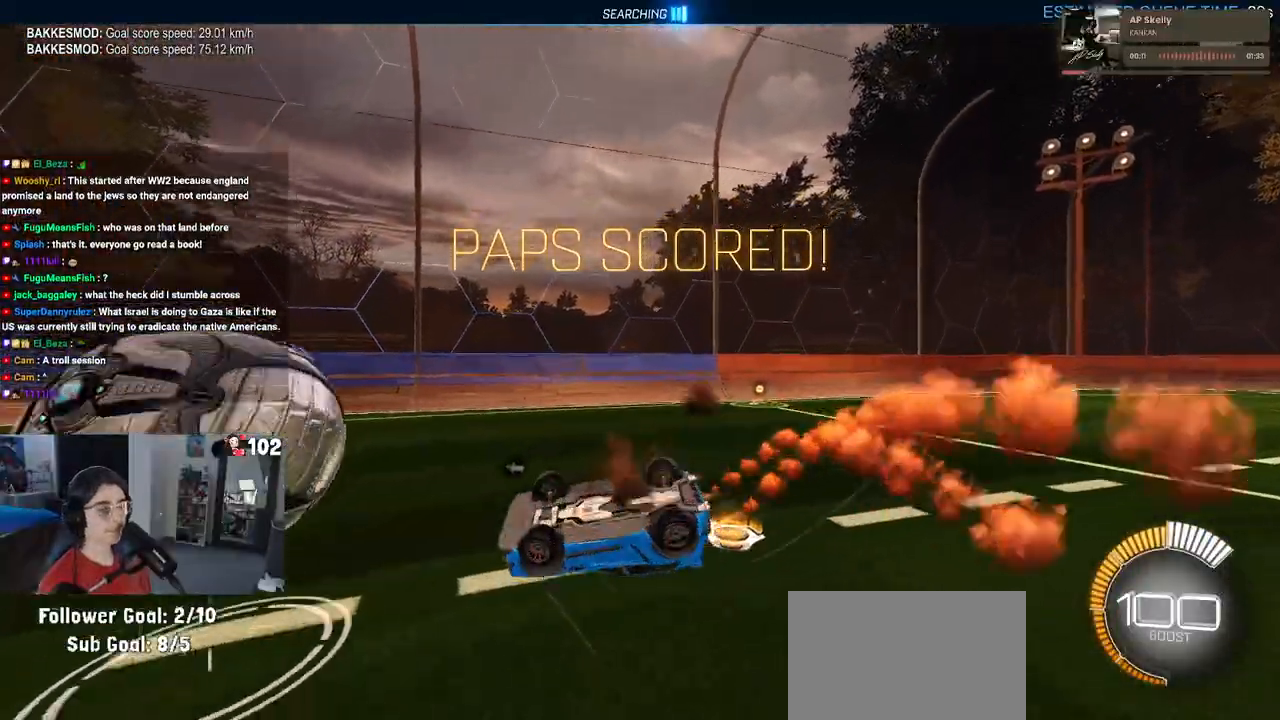
{"buttons": ["R2"], "left_stick": "down-right", "right_stick": "center", "events": [[17, "CROSS", "up"], [233, "left_stick", "down-right"], [400, "R1", "up"]]}
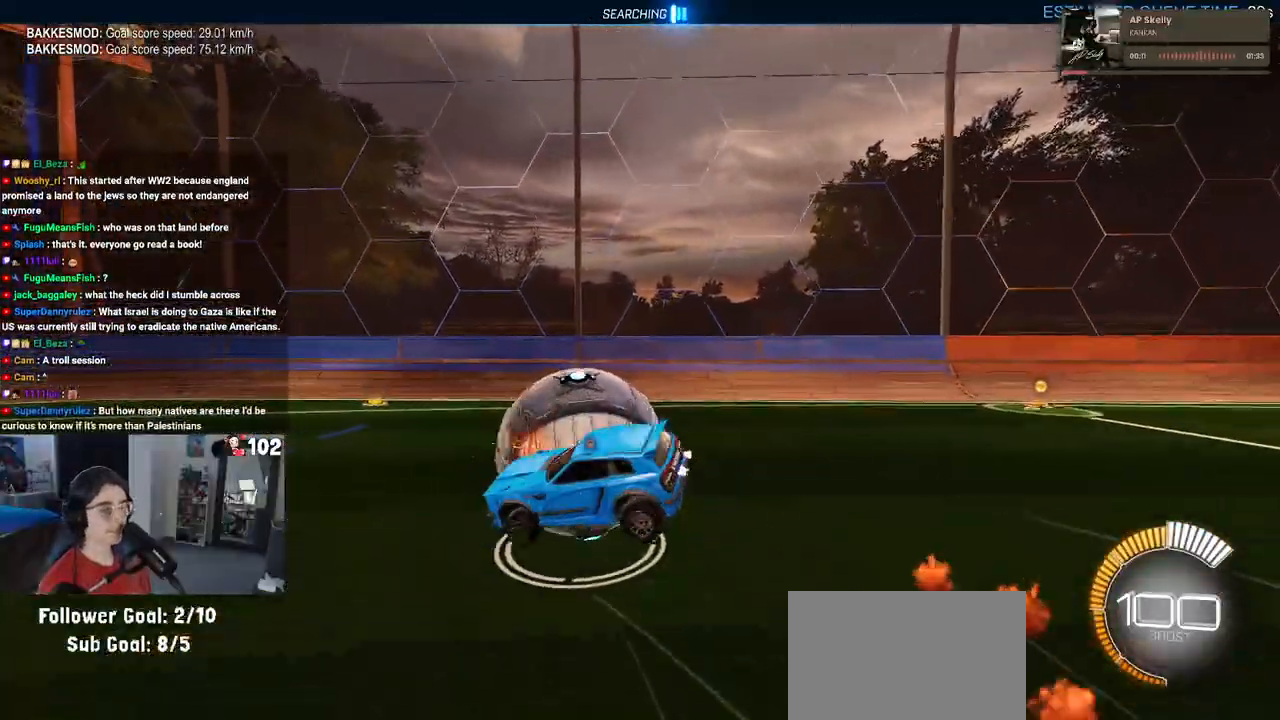
{"buttons": ["TRIANGLE", "R2"], "left_stick": "down-right", "right_stick": "center", "events": [[83, "SQUARE", "down"], [350, "SQUARE", "up"], [483, "TRIANGLE", "down"]]}
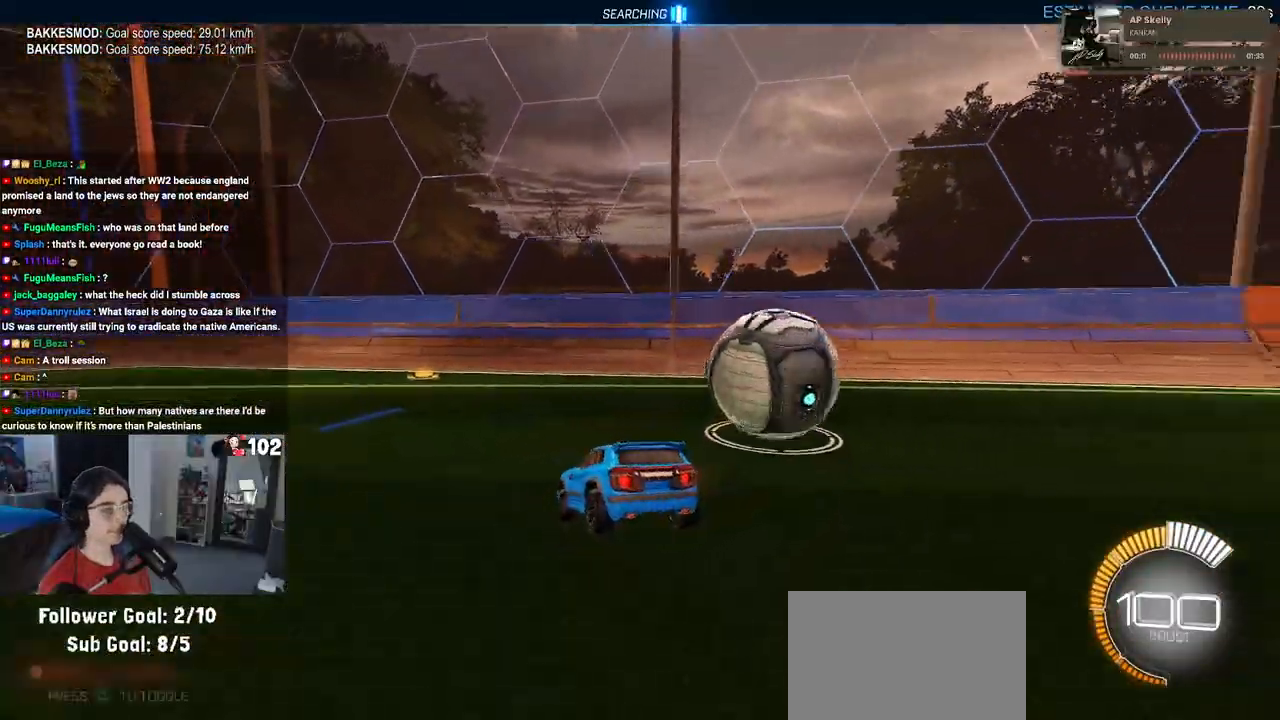
{"buttons": ["R2"], "left_stick": "left", "right_stick": "center", "events": [[100, "TRIANGLE", "up"], [167, "R1", "down"], [267, "left_stick", "center"], [350, "left_stick", "left"], [367, "R1", "up"]]}
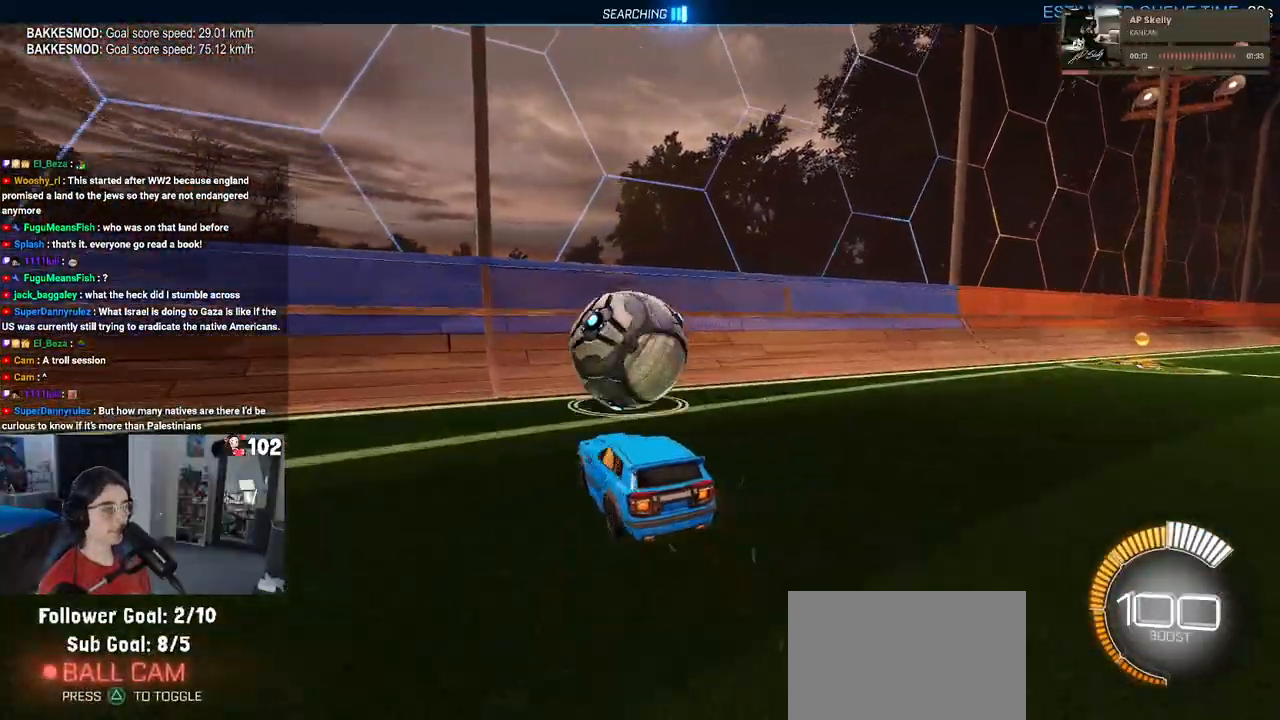
{"buttons": ["R2"], "left_stick": "center", "right_stick": "center", "events": [[17, "left_stick", "center"], [283, "left_stick", "right"], [417, "left_stick", "center"]]}
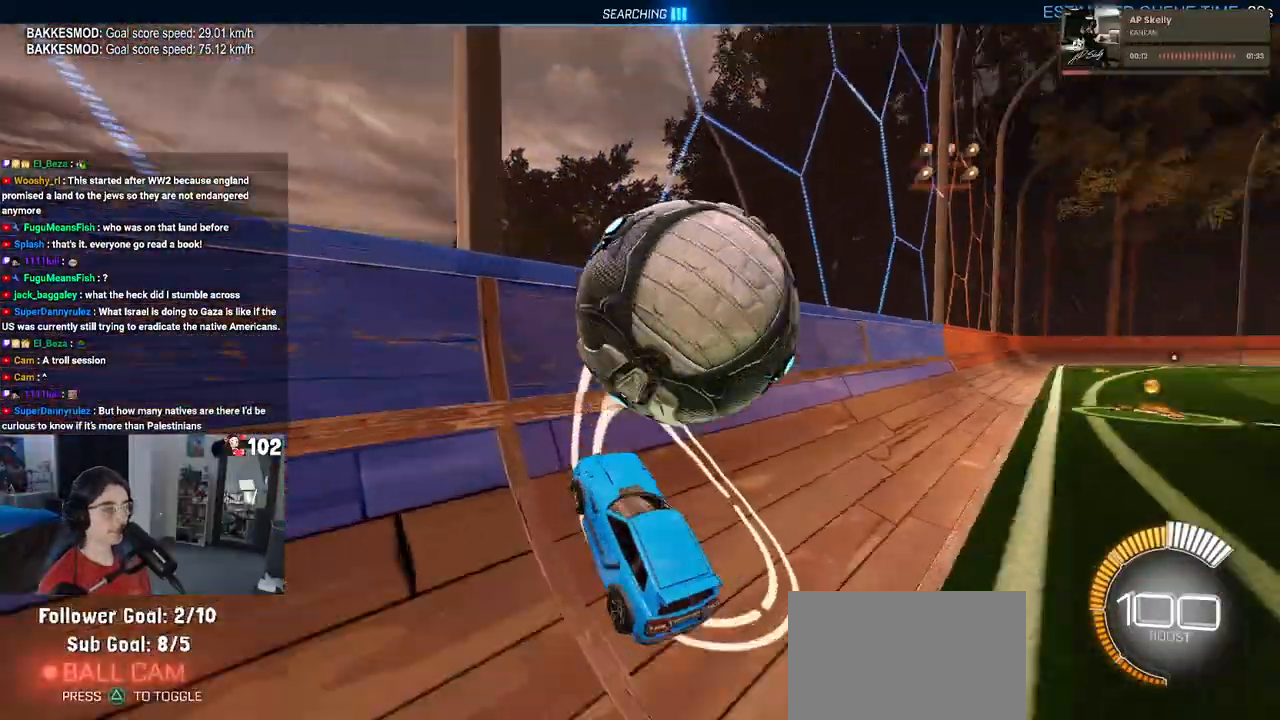
{"buttons": ["R2"], "left_stick": "center", "right_stick": "center", "events": [[150, "left_stick", "right"], [267, "left_stick", "center"]]}
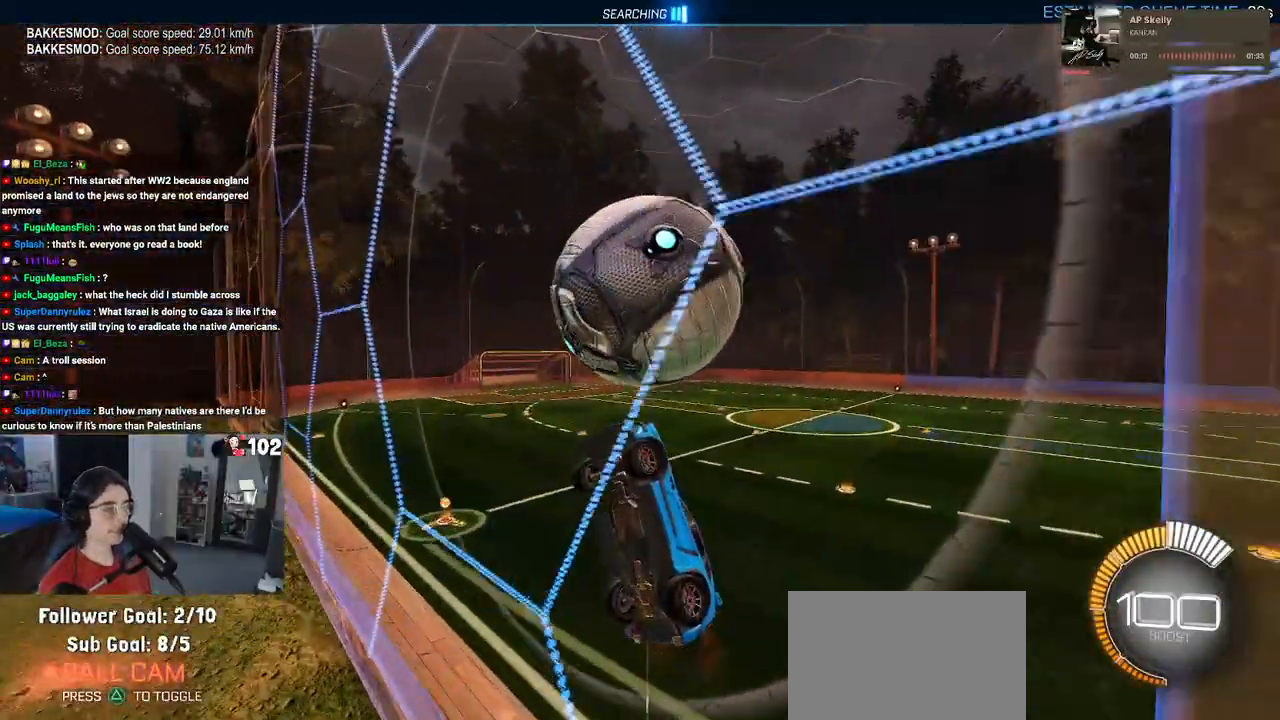
{"buttons": ["L1", "R2"], "left_stick": "right", "right_stick": "center", "events": [[167, "left_stick", "right"], [217, "CROSS", "down"], [233, "L1", "down"], [383, "CROSS", "up"]]}
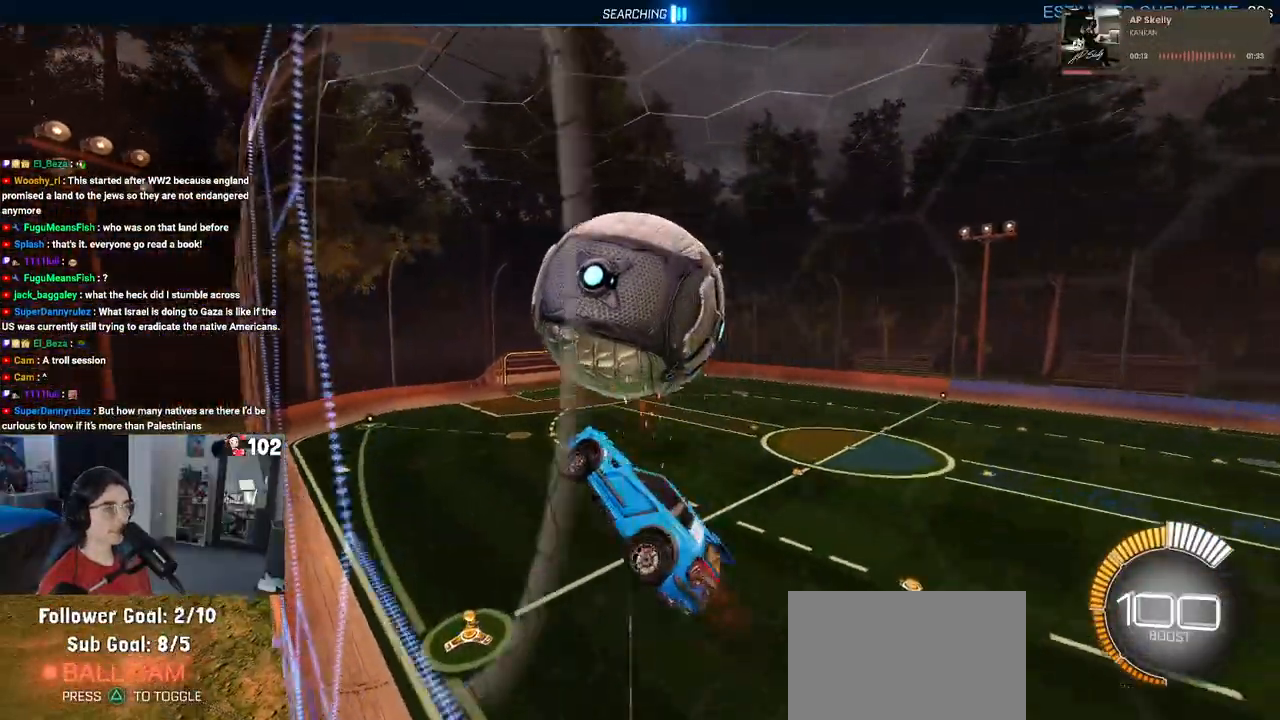
{"buttons": ["L1", "R1"], "left_stick": "down-right", "right_stick": "center", "events": [[33, "R2", "up"], [133, "R1", "down"], [200, "left_stick", "down-right"], [300, "R1", "up"], [417, "R1", "down"]]}
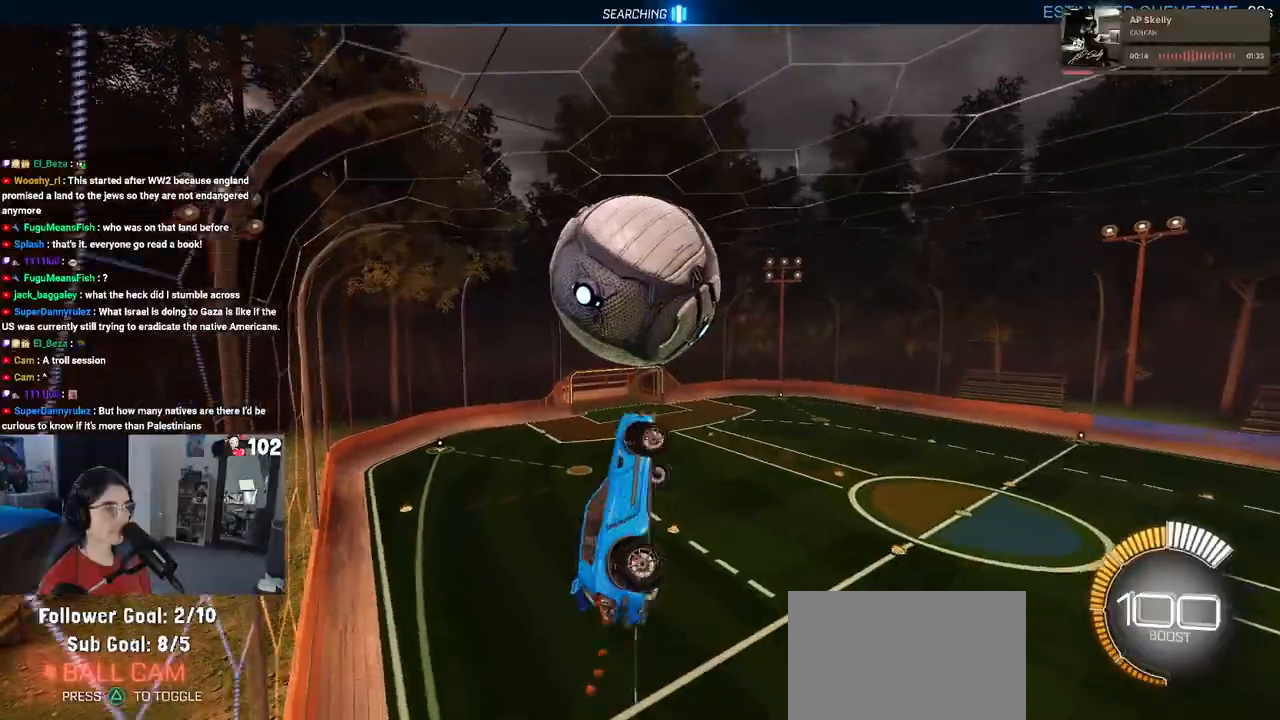
{"buttons": ["CROSS"], "left_stick": "down", "right_stick": "center", "events": [[17, "L1", "up"], [433, "R1", "up"], [450, "left_stick", "down"], [500, "CROSS", "down"]]}
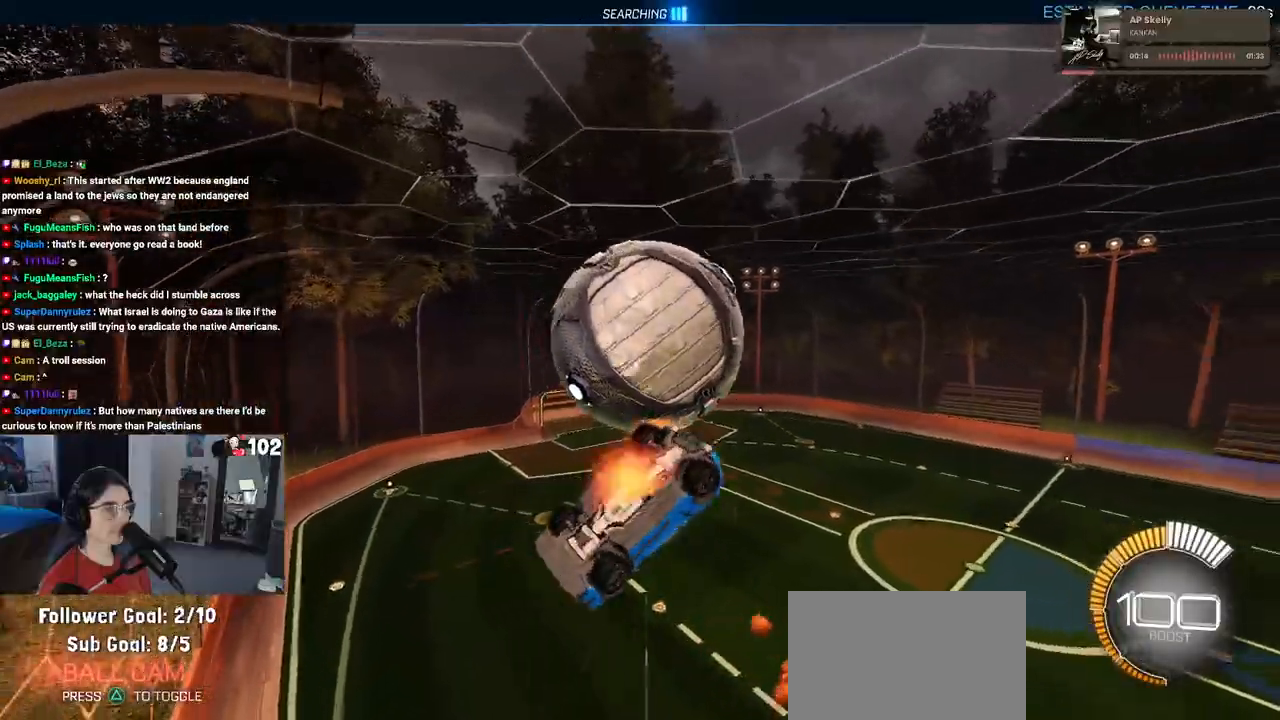
{"buttons": [], "left_stick": "left", "right_stick": "center", "events": [[117, "left_stick", "left"], [133, "CROSS", "up"], [167, "left_stick", "up-left"], [483, "left_stick", "left"]]}
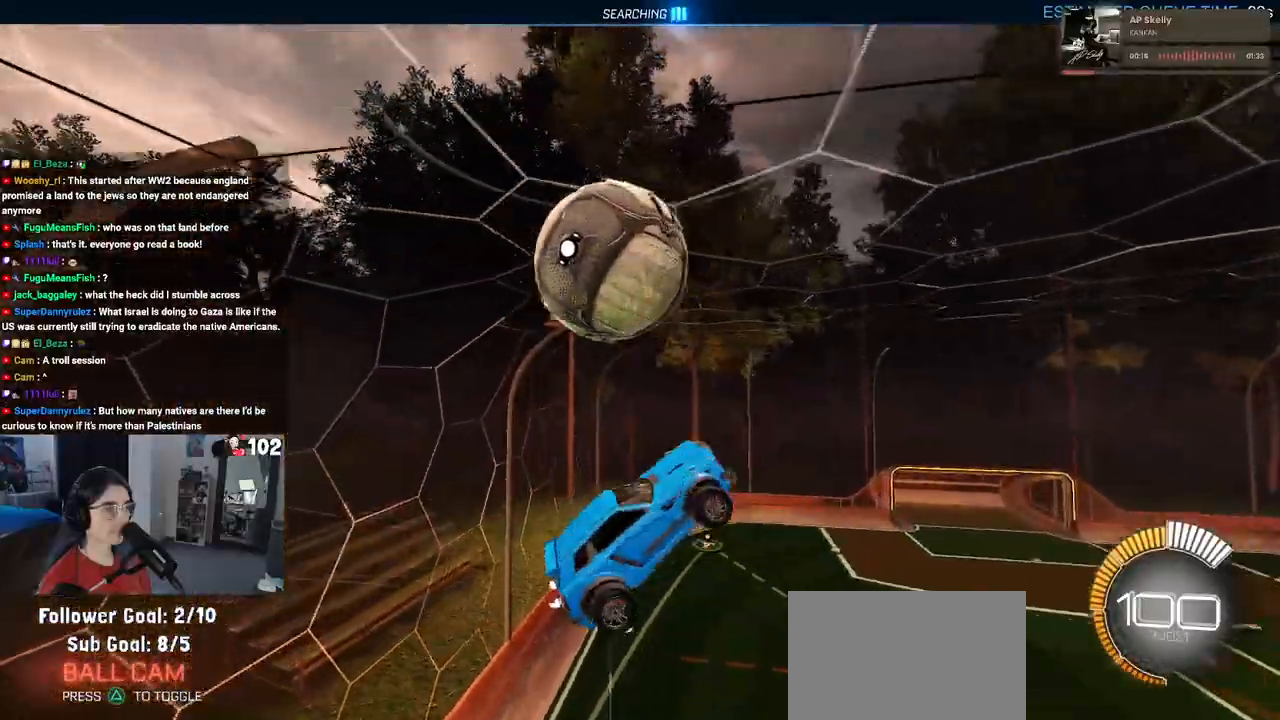
{"buttons": ["L1"], "left_stick": "left", "right_stick": "center", "events": [[117, "L1", "down"], [200, "R1", "down"], [233, "left_stick", "center"], [317, "left_stick", "right"], [417, "left_stick", "center"], [483, "R1", "up"], [500, "left_stick", "left"]]}
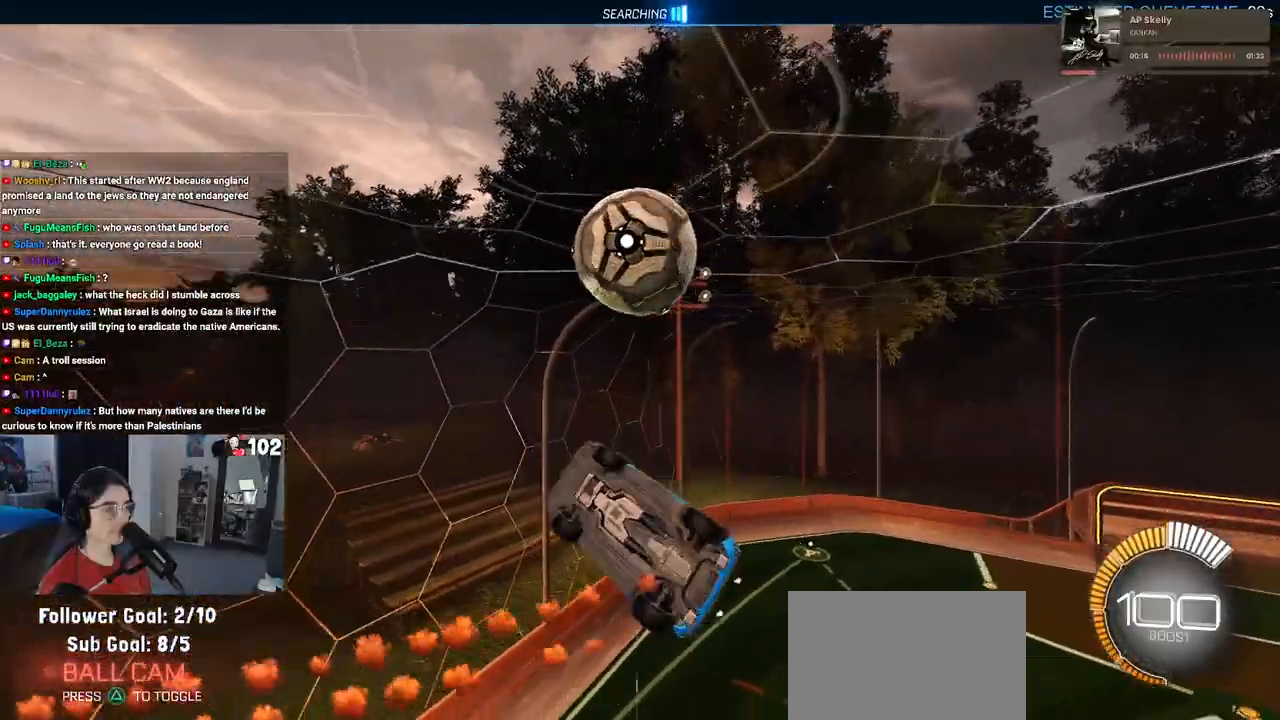
{"buttons": ["L1", "R1"], "left_stick": "up-left", "right_stick": "center", "events": [[50, "left_stick", "down"], [100, "left_stick", "down-right"], [250, "R1", "down"], [283, "left_stick", "up-right"], [333, "left_stick", "up"], [450, "left_stick", "up-left"]]}
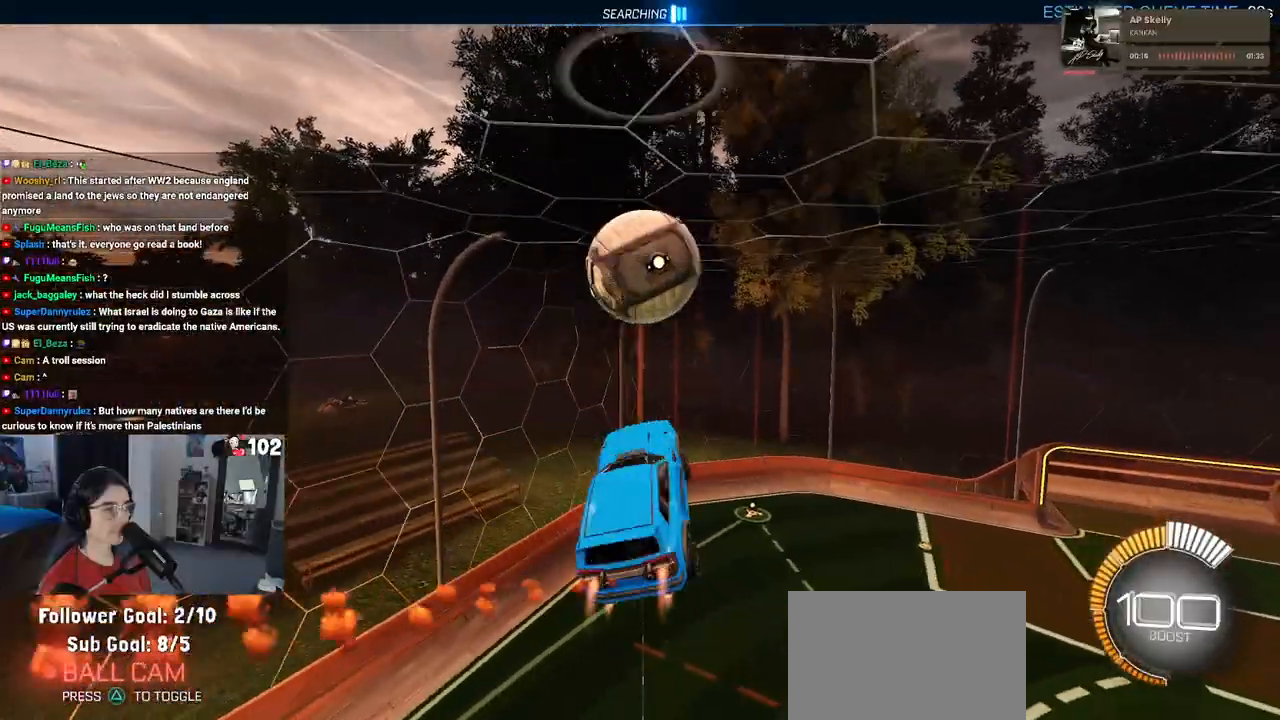
{"buttons": ["R1"], "left_stick": "center", "right_stick": "center", "events": [[50, "left_stick", "left"], [167, "left_stick", "down-left"], [350, "L1", "up"], [400, "left_stick", "center"]]}
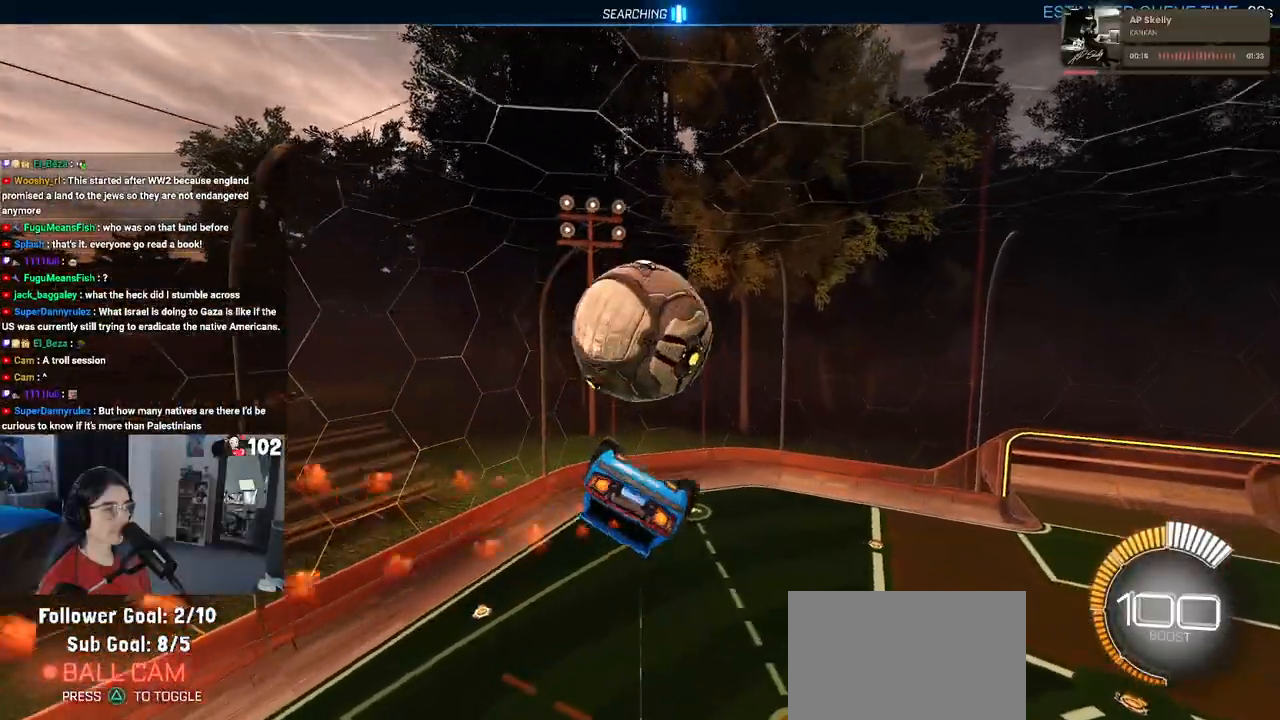
{"buttons": [], "left_stick": "up", "right_stick": "center", "events": [[67, "R1", "up"], [117, "left_stick", "up"], [383, "CROSS", "down"], [450, "CROSS", "up"]]}
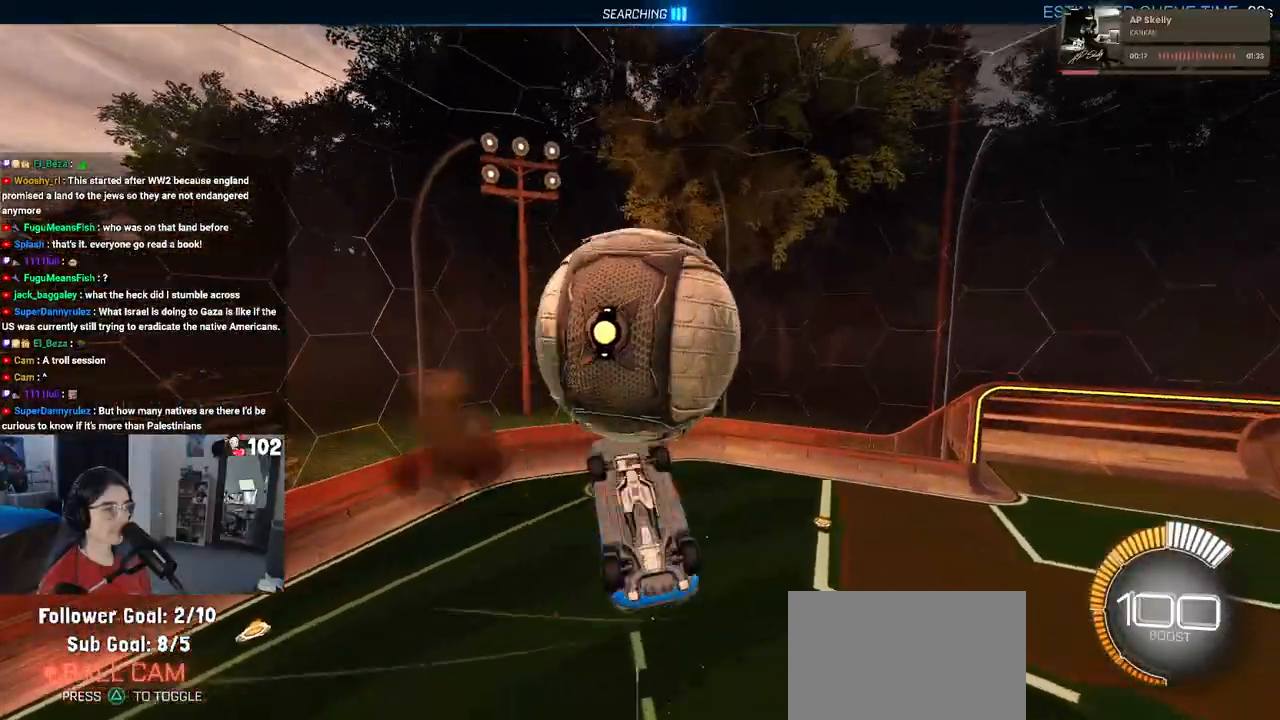
{"buttons": ["R1"], "left_stick": "down-left", "right_stick": "center", "events": [[100, "left_stick", "down"], [250, "left_stick", "down-left"], [367, "R1", "down"]]}
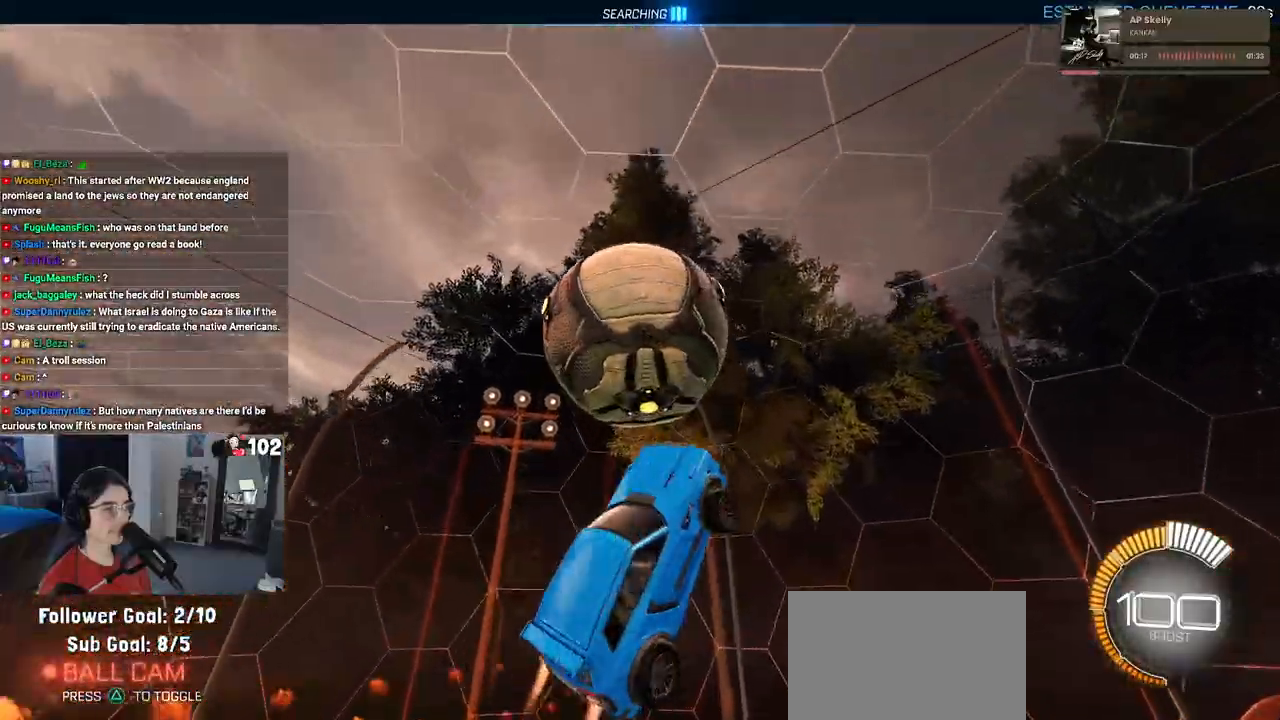
{"buttons": ["R1"], "left_stick": "left", "right_stick": "center", "events": [[200, "left_stick", "left"], [283, "L1", "down"], [467, "L1", "up"]]}
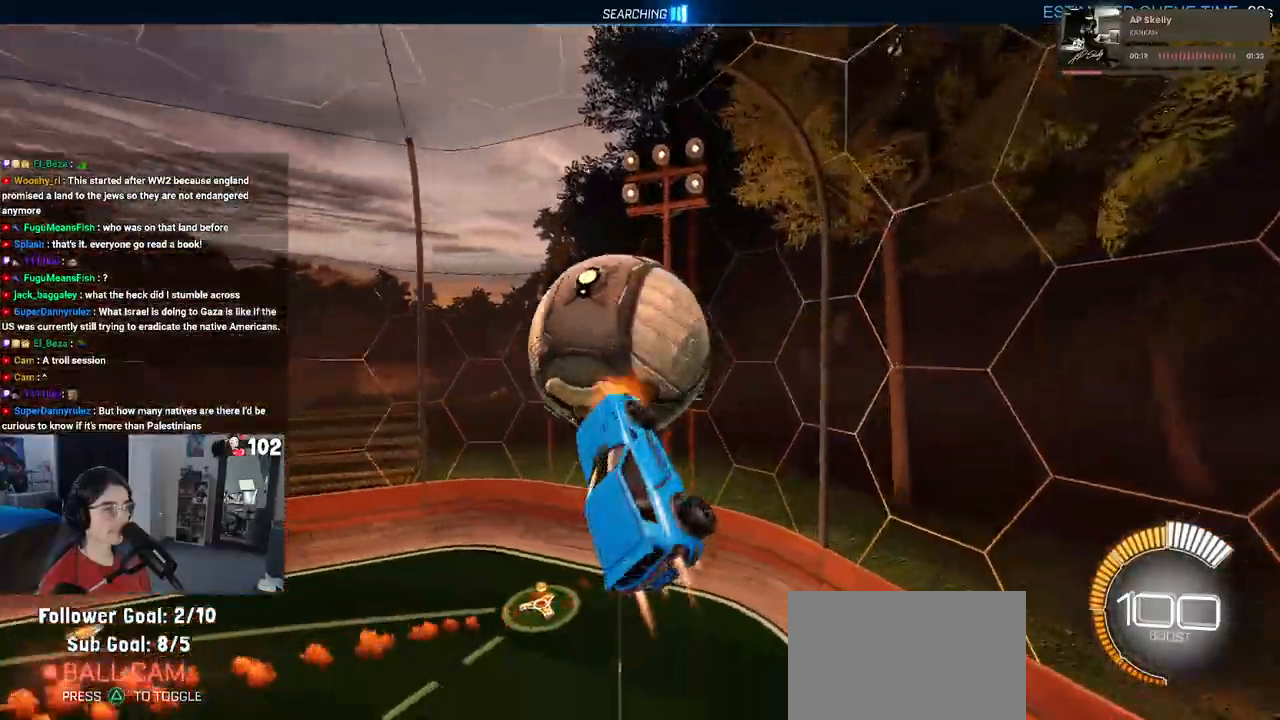
{"buttons": ["SQUARE", "R1"], "left_stick": "up-right", "right_stick": "center", "events": [[100, "SQUARE", "down"], [133, "left_stick", "center"], [300, "left_stick", "up-right"]]}
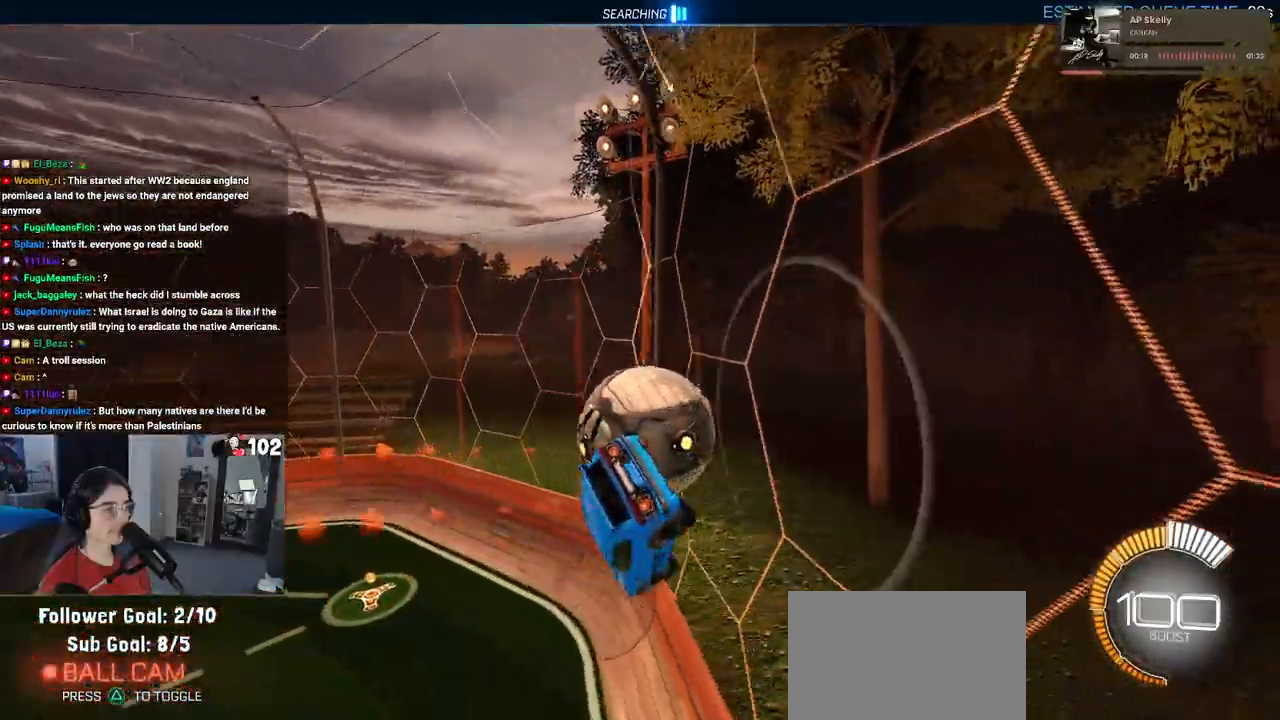
{"buttons": ["SQUARE", "R1", "R2"], "left_stick": "down", "right_stick": "center", "events": [[33, "left_stick", "center"], [150, "R2", "down"], [150, "left_stick", "down-left"], [200, "CROSS", "down"], [283, "left_stick", "down"], [333, "CROSS", "up"]]}
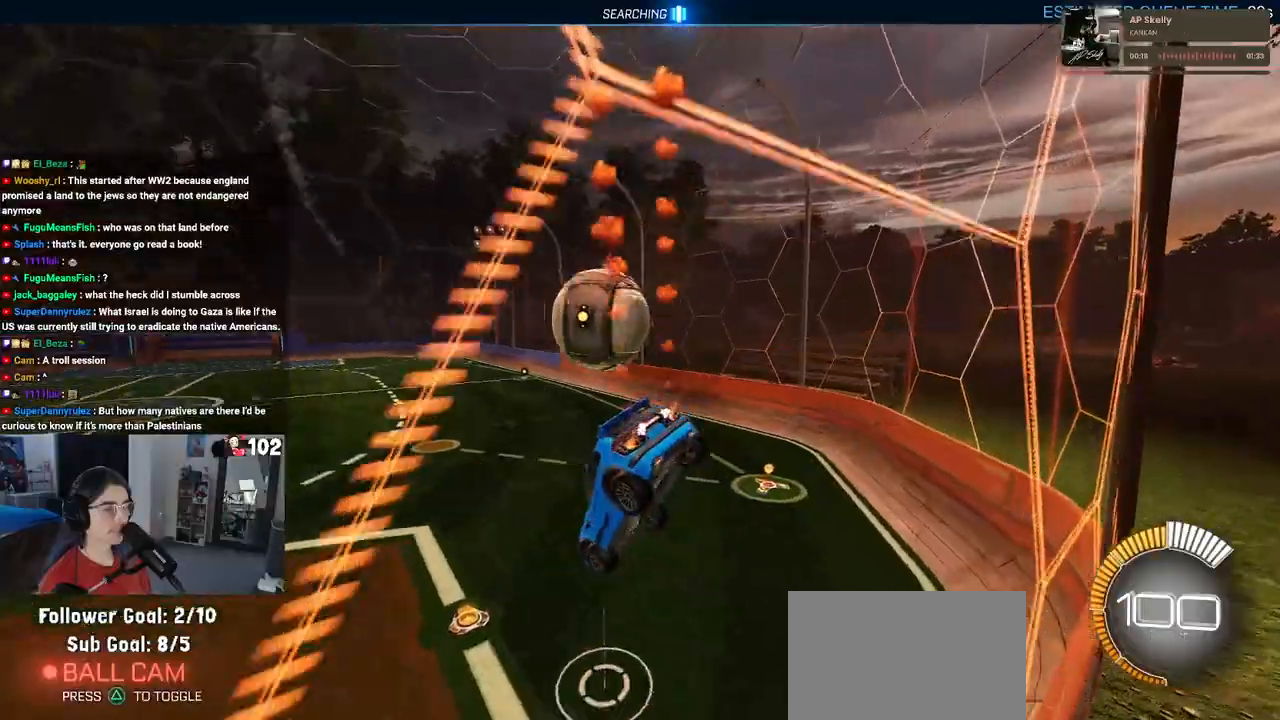
{"buttons": ["R1", "R2"], "left_stick": "up", "right_stick": "center", "events": [[183, "left_stick", "down-right"], [217, "SQUARE", "up"], [317, "left_stick", "up"], [400, "CROSS", "down"], [500, "CROSS", "up"]]}
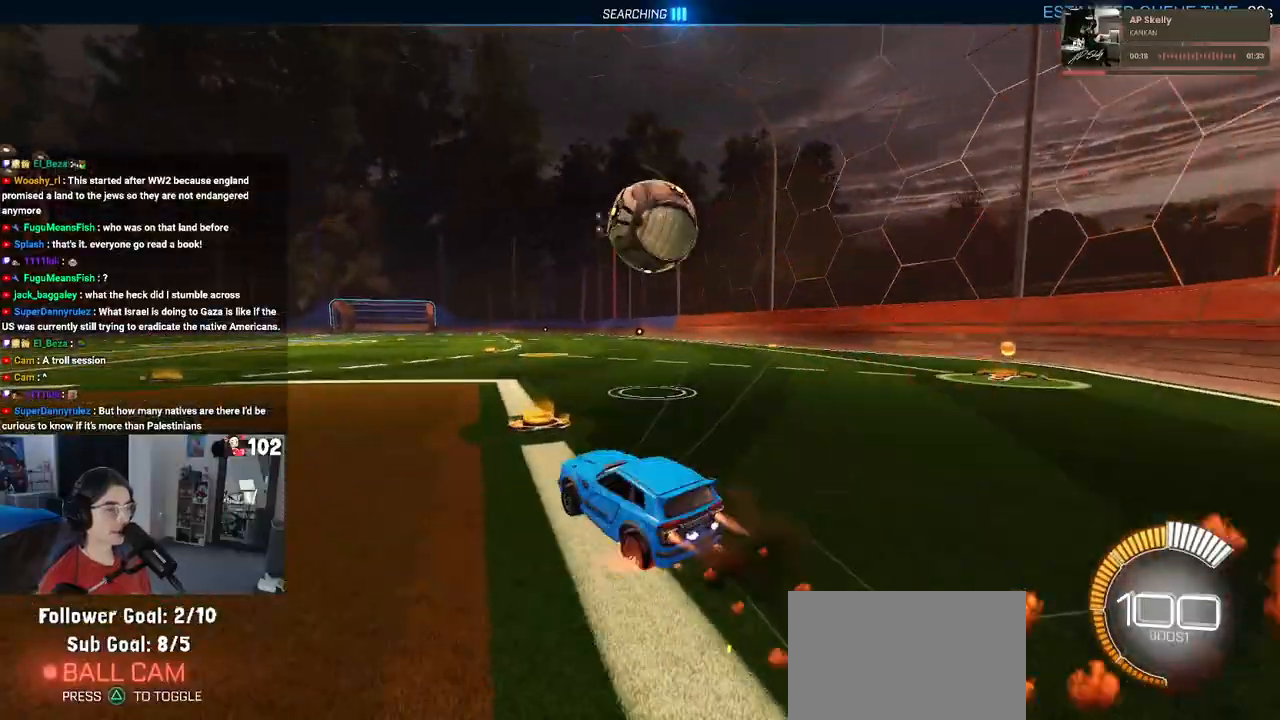
{"buttons": ["L2"], "left_stick": "center", "right_stick": "center", "events": [[117, "left_stick", "right"], [183, "R1", "up"], [217, "R2", "up"], [300, "left_stick", "center"], [333, "L2", "down"]]}
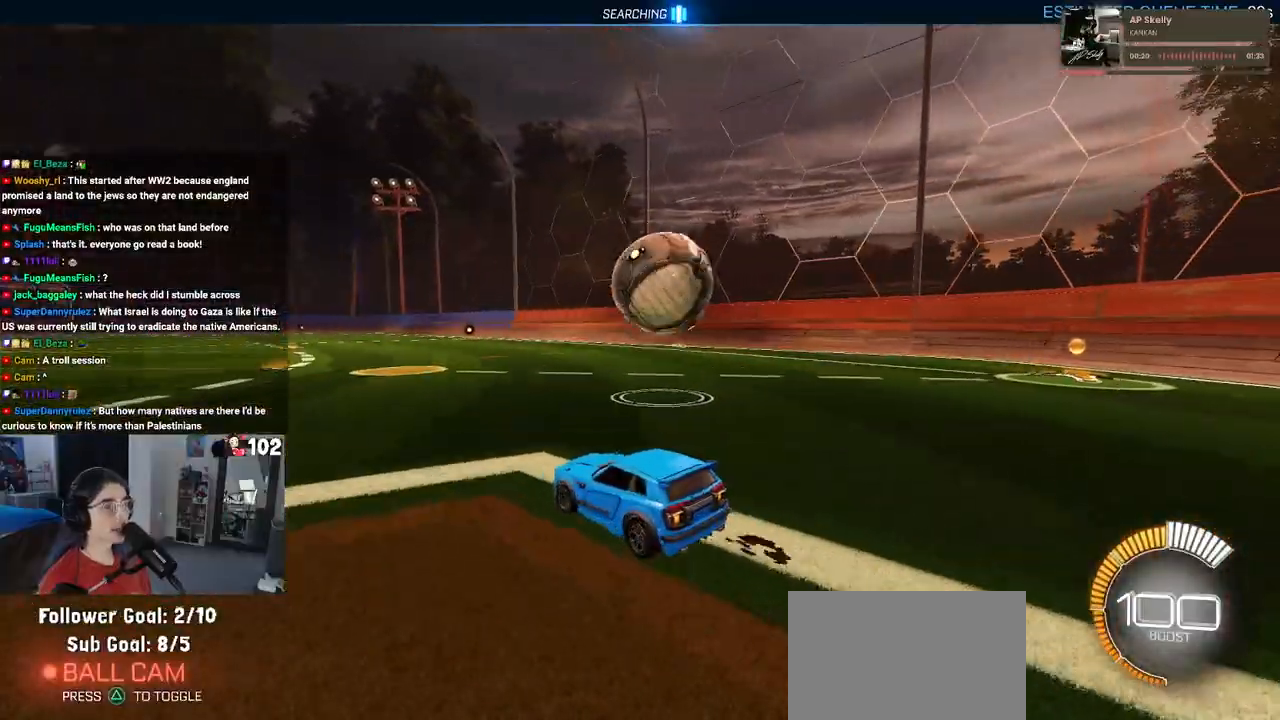
{"buttons": ["R2"], "left_stick": "left", "right_stick": "center", "events": [[33, "R2", "down"], [83, "L2", "up"], [350, "left_stick", "left"]]}
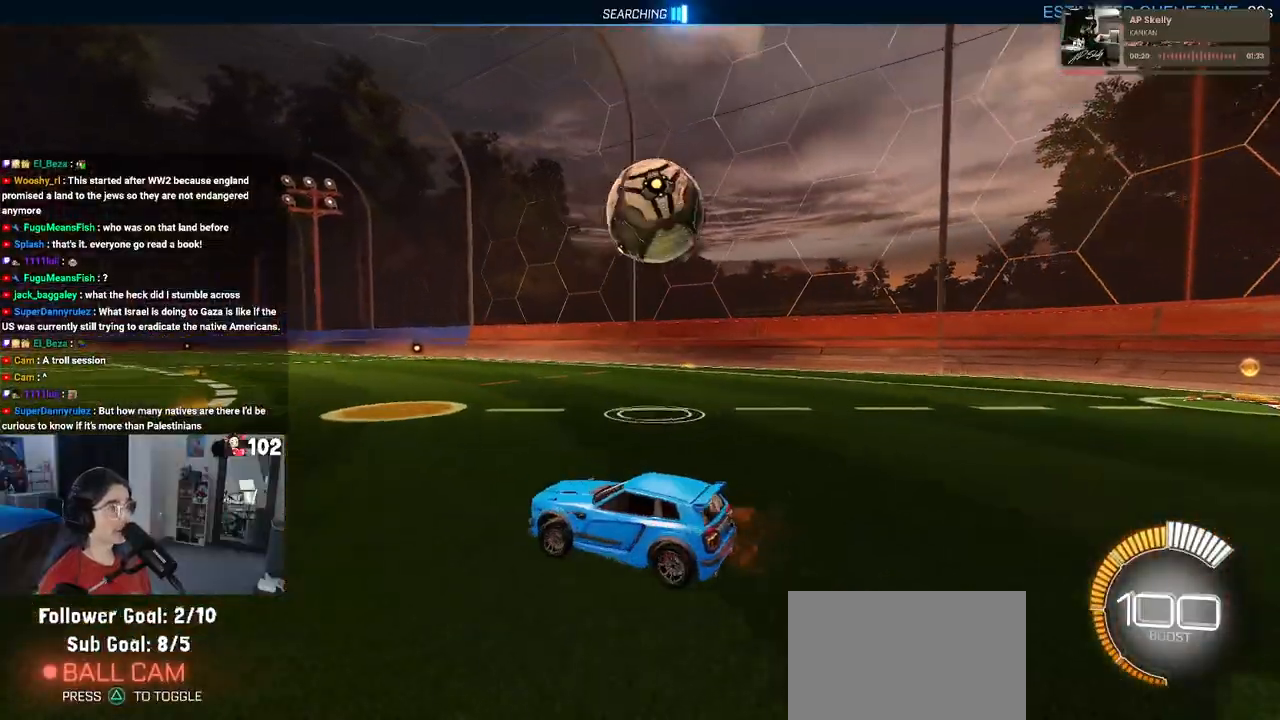
{"buttons": ["R2"], "left_stick": "right", "right_stick": "center", "events": [[133, "left_stick", "center"], [183, "left_stick", "right"]]}
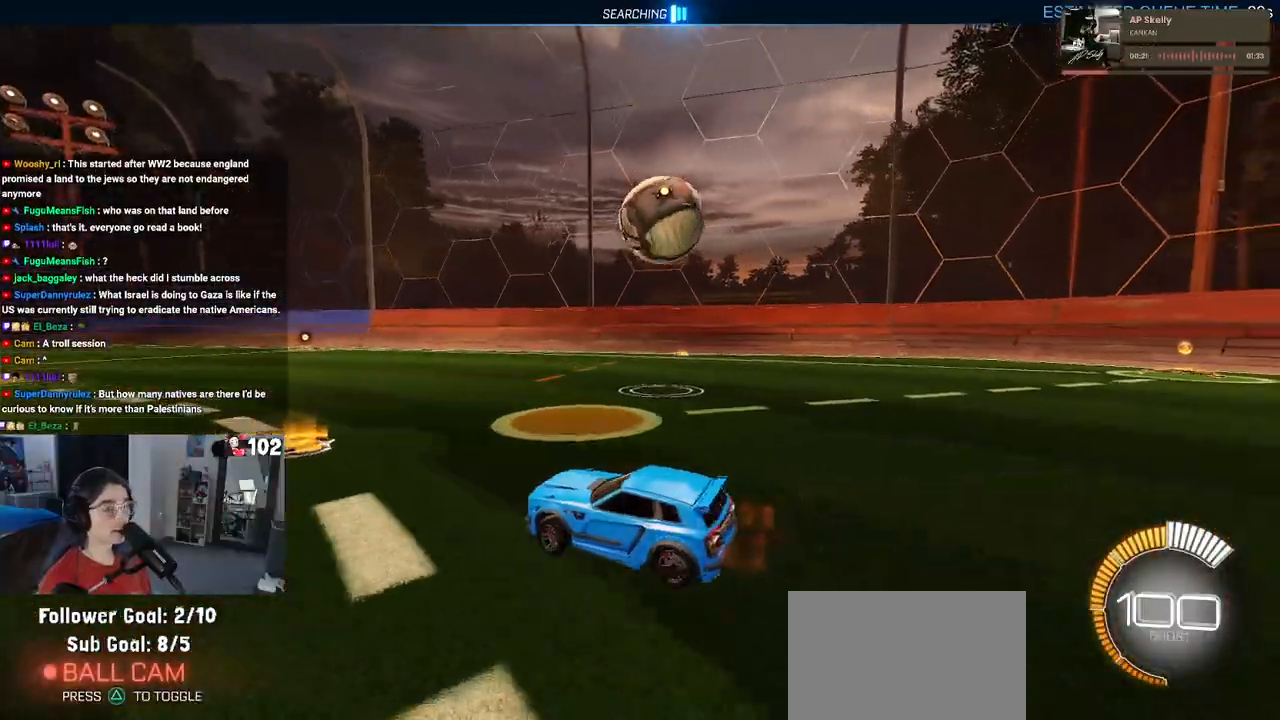
{"buttons": ["R1", "R2"], "left_stick": "center", "right_stick": "center", "events": [[333, "left_stick", "center"], [350, "R1", "down"]]}
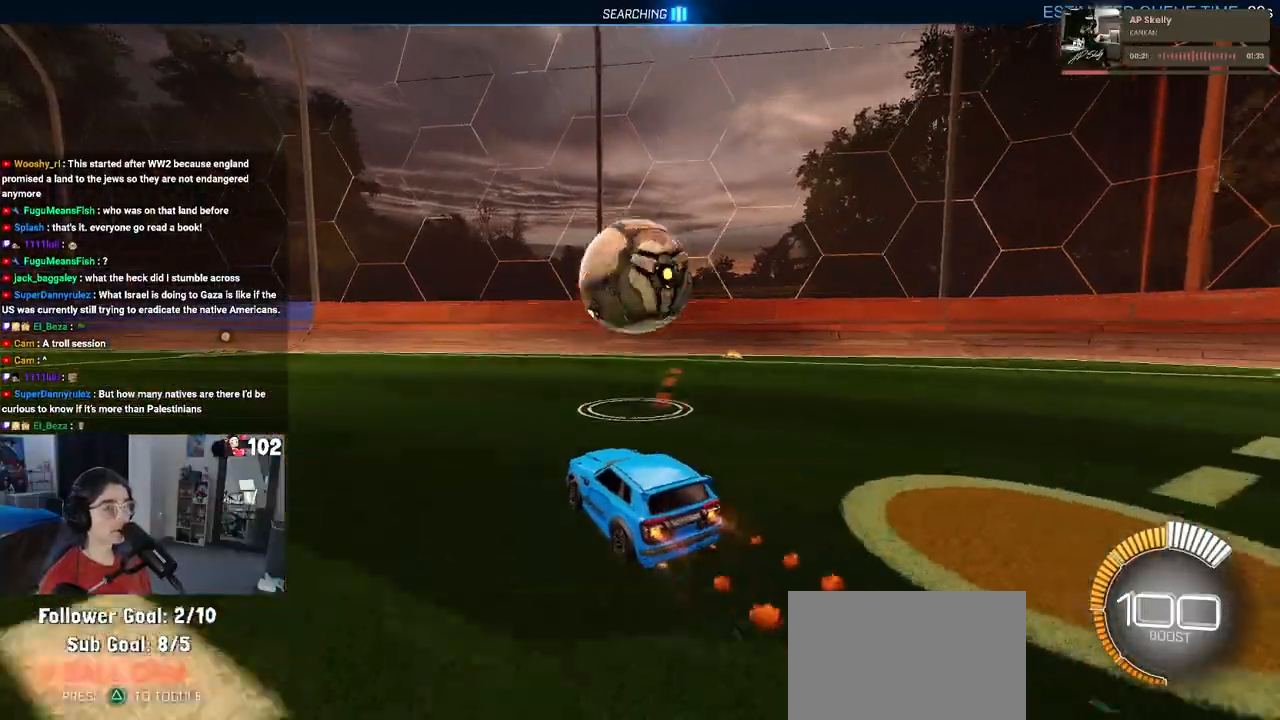
{"buttons": ["R2"], "left_stick": "center", "right_stick": "center", "events": [[367, "R1", "up"], [383, "left_stick", "left"], [467, "left_stick", "center"]]}
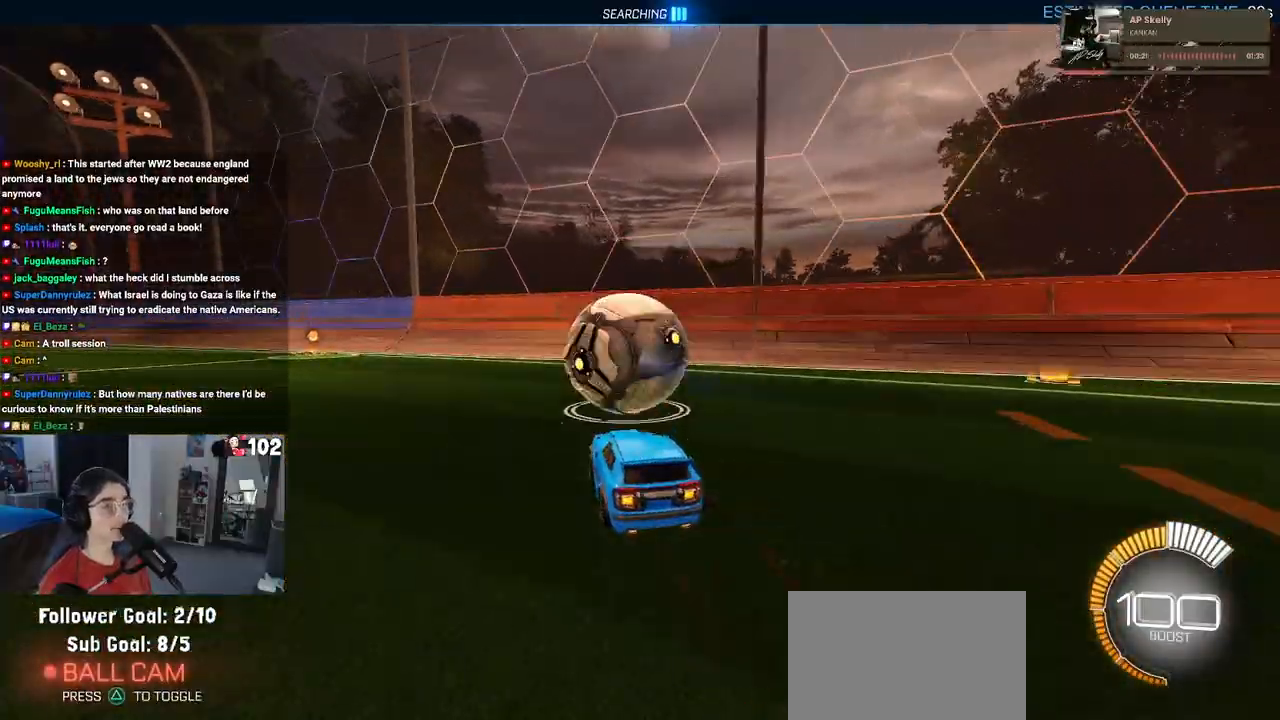
{"buttons": ["R1", "R2"], "left_stick": "center", "right_stick": "center", "events": [[267, "R1", "down"]]}
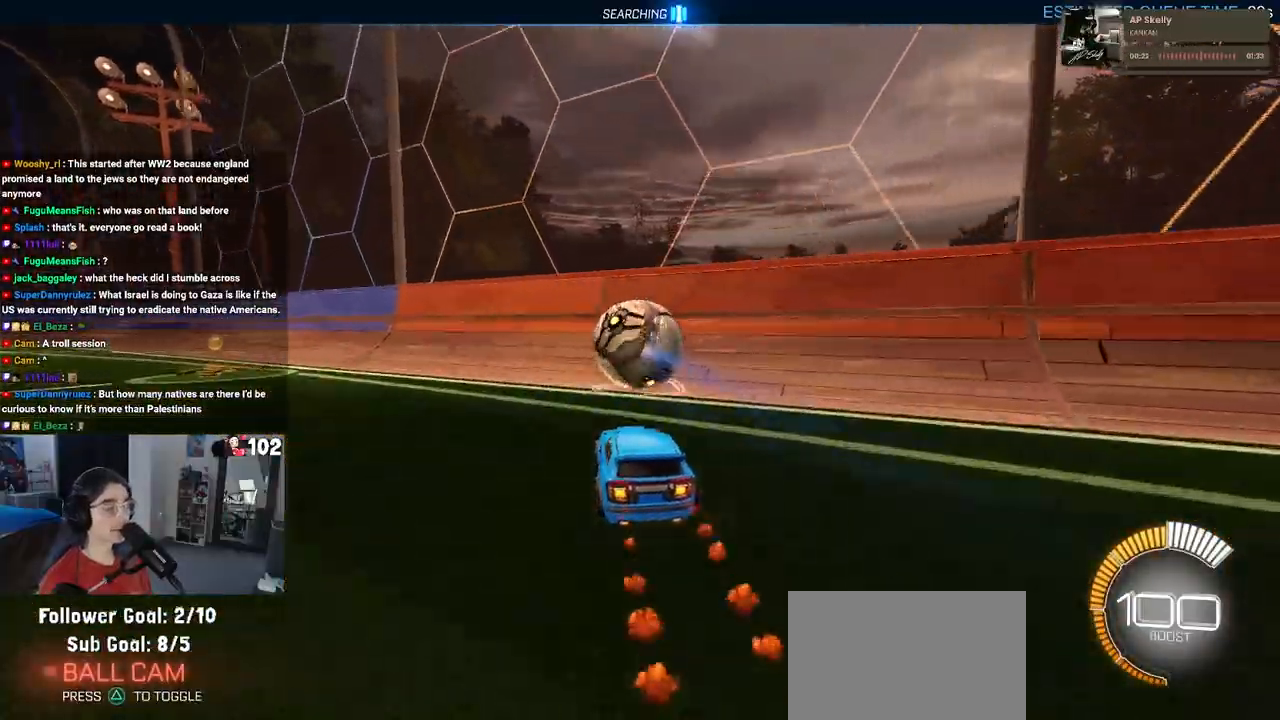
{"buttons": ["R2"], "left_stick": "center", "right_stick": "center", "events": [[167, "R1", "up"]]}
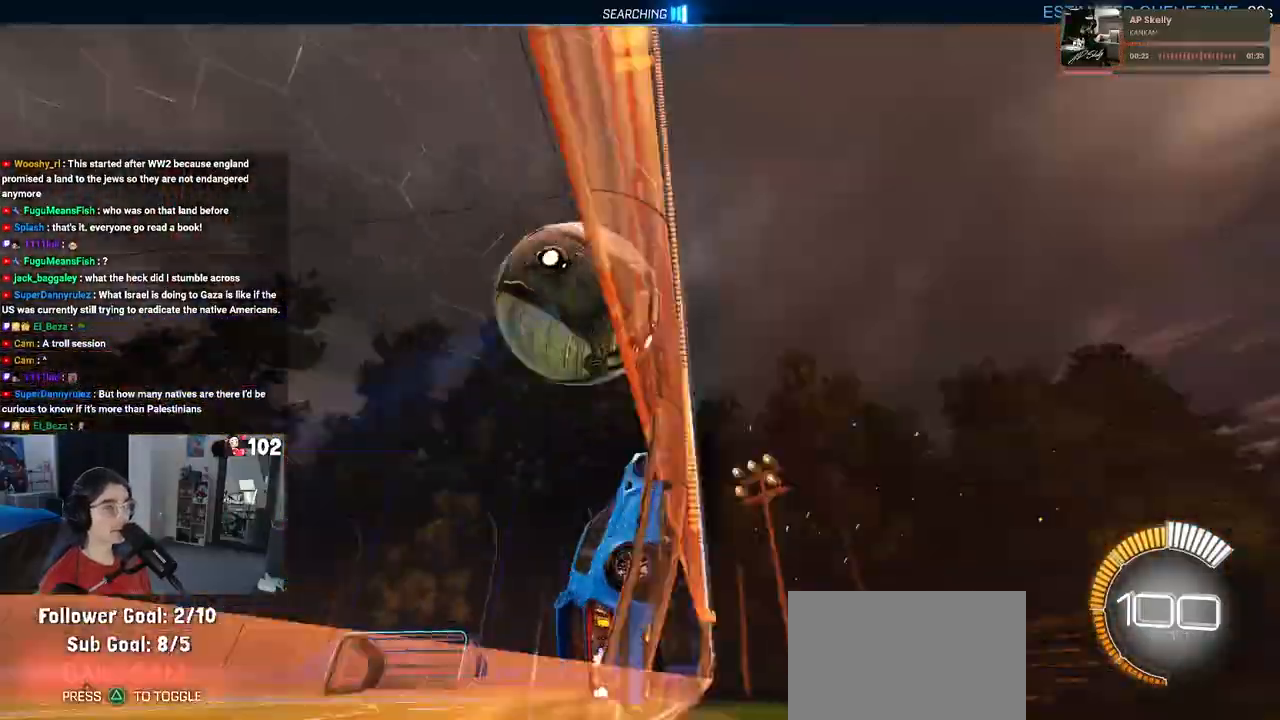
{"buttons": ["R2"], "left_stick": "down", "right_stick": "center", "events": [[317, "left_stick", "left"], [483, "left_stick", "down"]]}